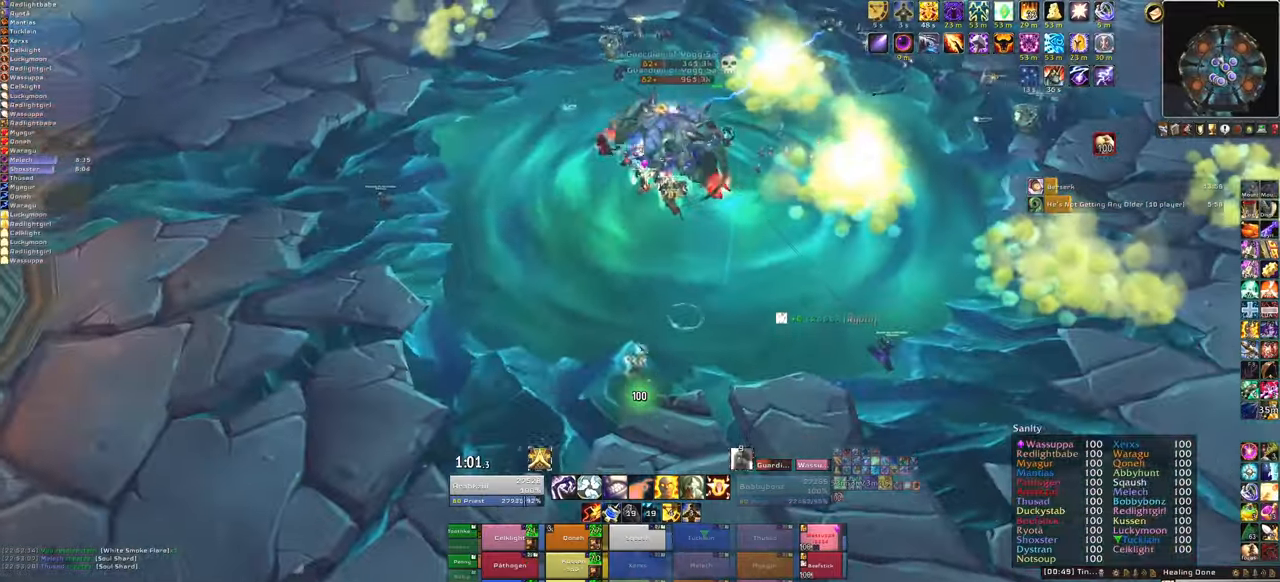
Gameplay with keyboard and mouse; each line is a JSON object with the keys and mouse buttons held at the frame after it. "events" lists presses ("down") and releases ("up") of "1", "2", "3", "4", "5", "a", "alt", "b", "c", "ctrl", "d", "e", "f", "g", "q", "r", "s", "shift", "space", "t", "tab", "tilde", "v", "w", "x", "z", "mouse_left", "mouse_wheel", "mouse_right", "mouse_mb4" and "mouse_mb5" between this image and that frame as [ms after this image, input, new state], when the widget could be followed in between. "mouse_left", "mouse_wheel", "mouse_right", "mouse_mb4", "mouse_mb5" = the "left", "wheel", "right", "mb4", "mb5" buttons of the "mouse" list. No other keys are recorded. "wheel" means that the mouse wheel is clicked or scrolled. Mouse movement is not recorded.
{"keys": ["3"], "mouse": [], "events": [[234, "s", "up"], [467, "3", "down"]]}
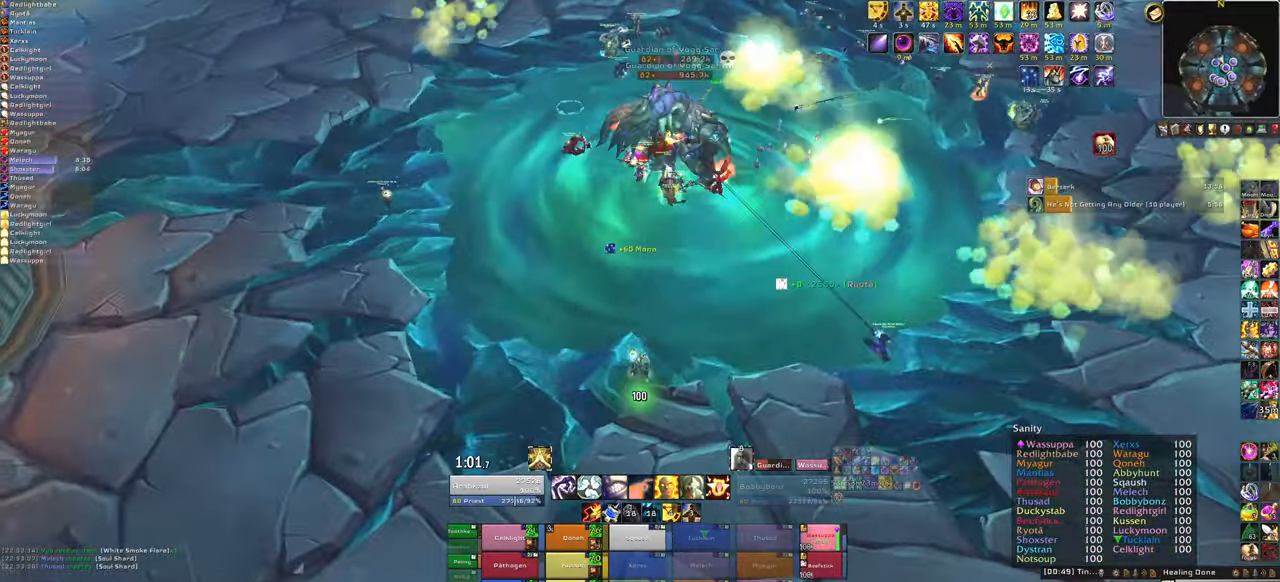
{"keys": [], "mouse": [], "events": [[133, "3", "up"]]}
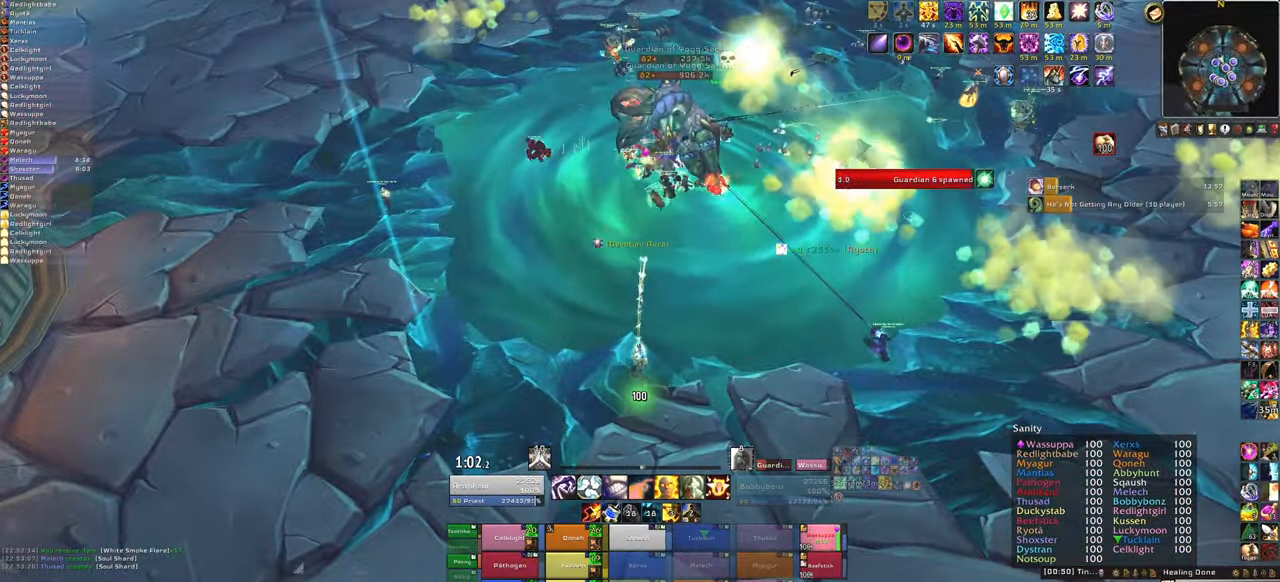
{"keys": [], "mouse": [], "events": []}
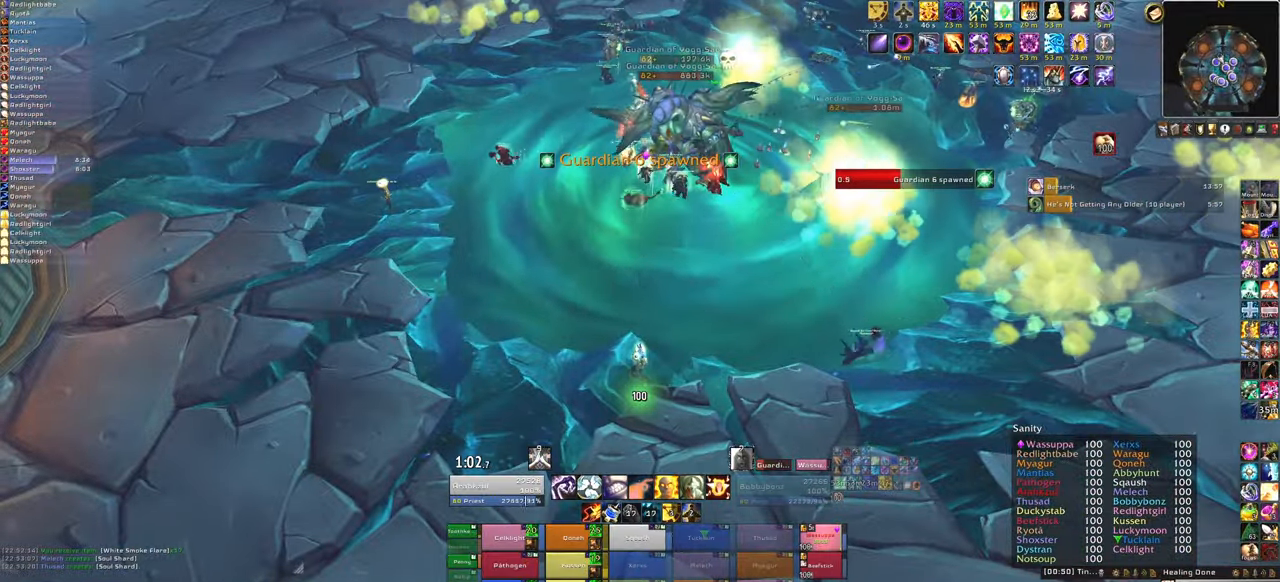
{"keys": [], "mouse": ["right"], "events": [[267, "mouse_right", "down"]]}
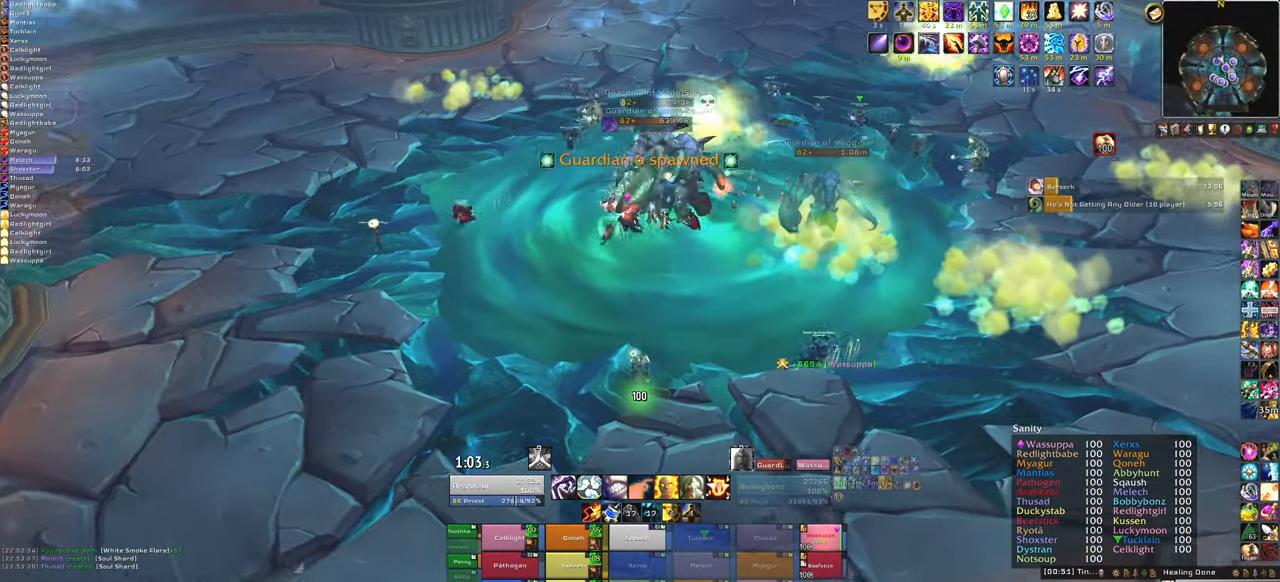
{"keys": [], "mouse": [], "events": [[401, "mouse_right", "up"]]}
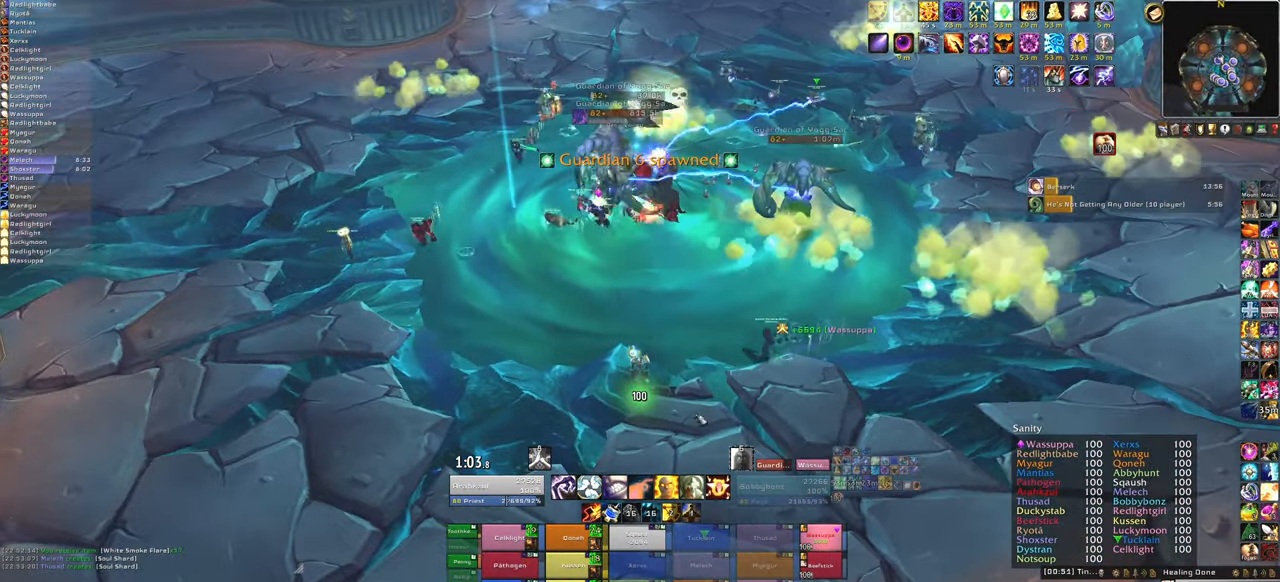
{"keys": [], "mouse": [], "events": []}
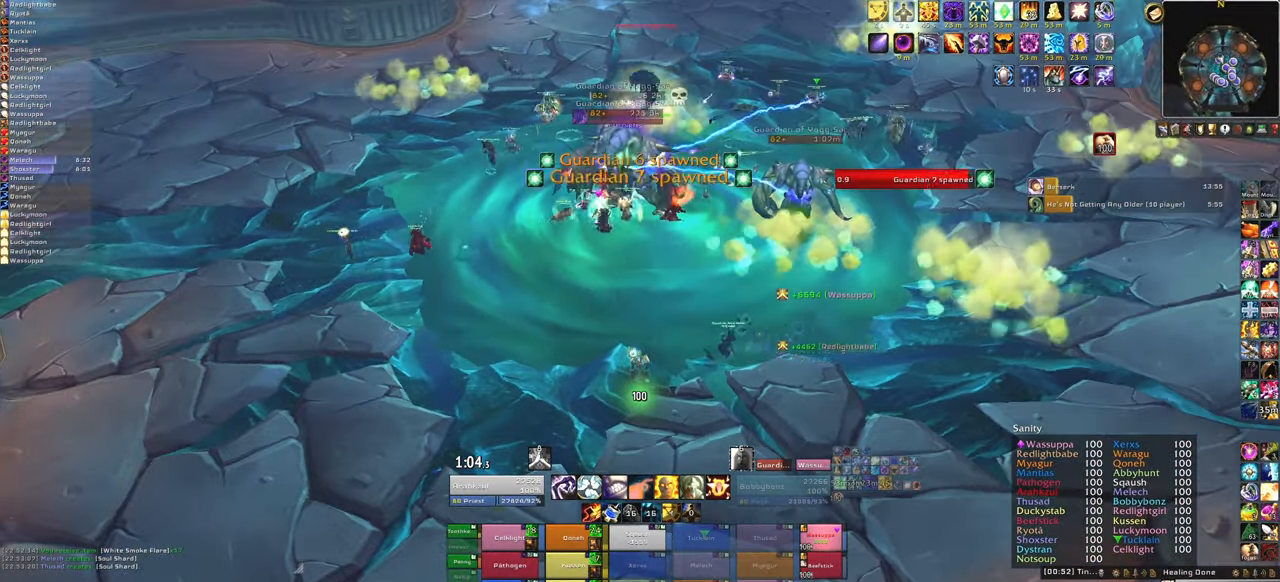
{"keys": [], "mouse": [], "events": []}
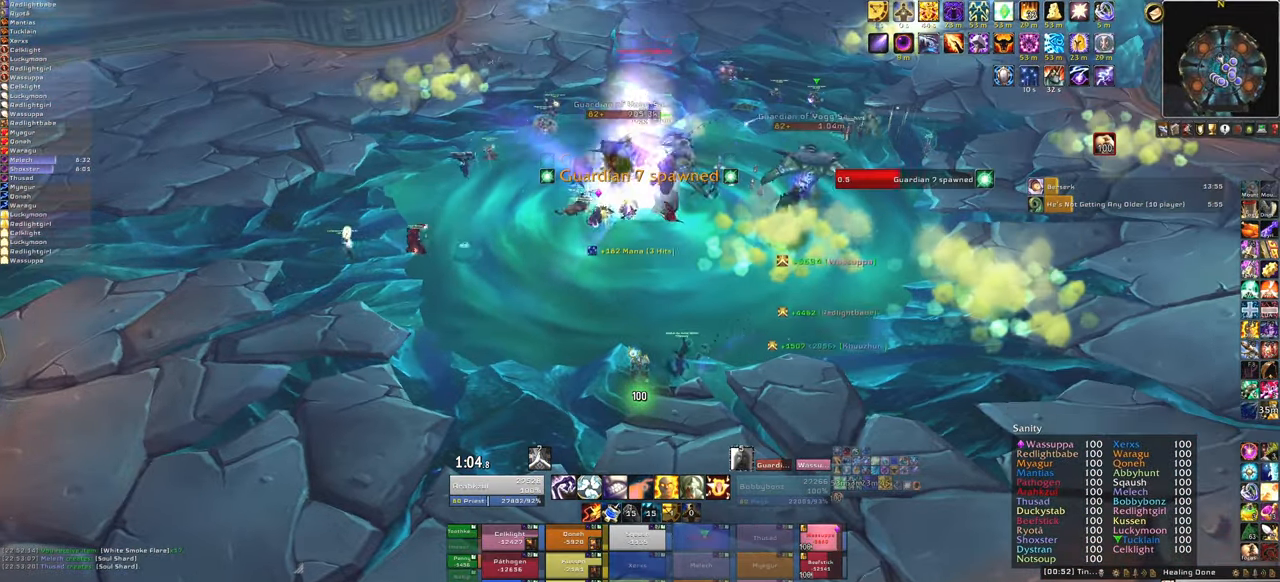
{"keys": [], "mouse": [], "events": []}
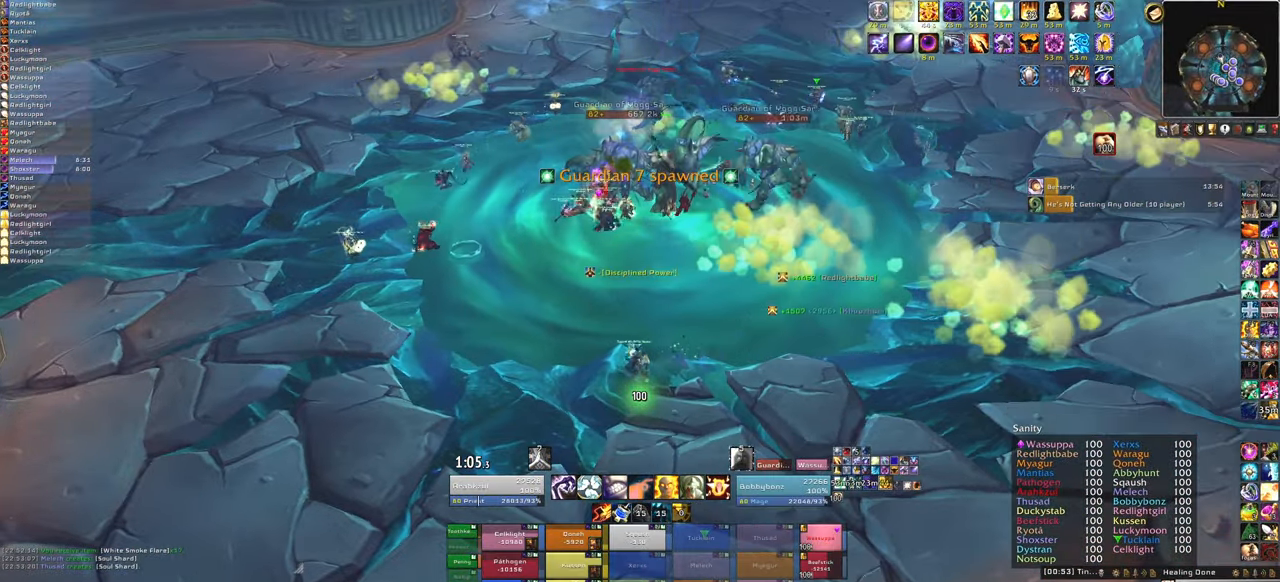
{"keys": ["f"], "mouse": [], "events": [[500, "f", "down"]]}
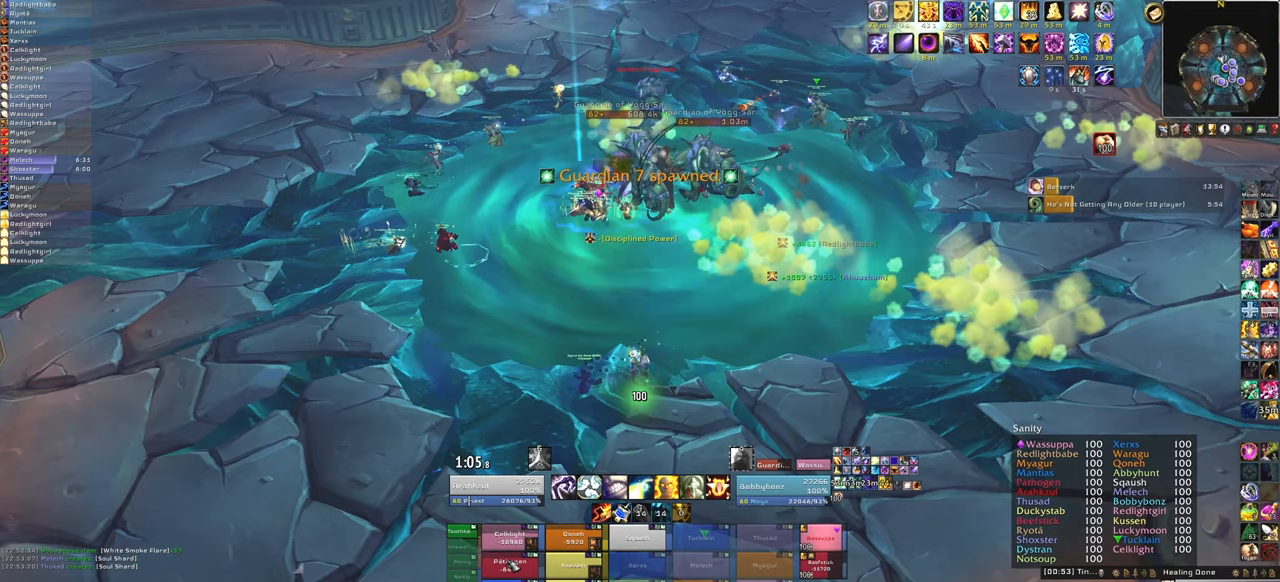
{"keys": [], "mouse": [], "events": [[133, "f", "up"]]}
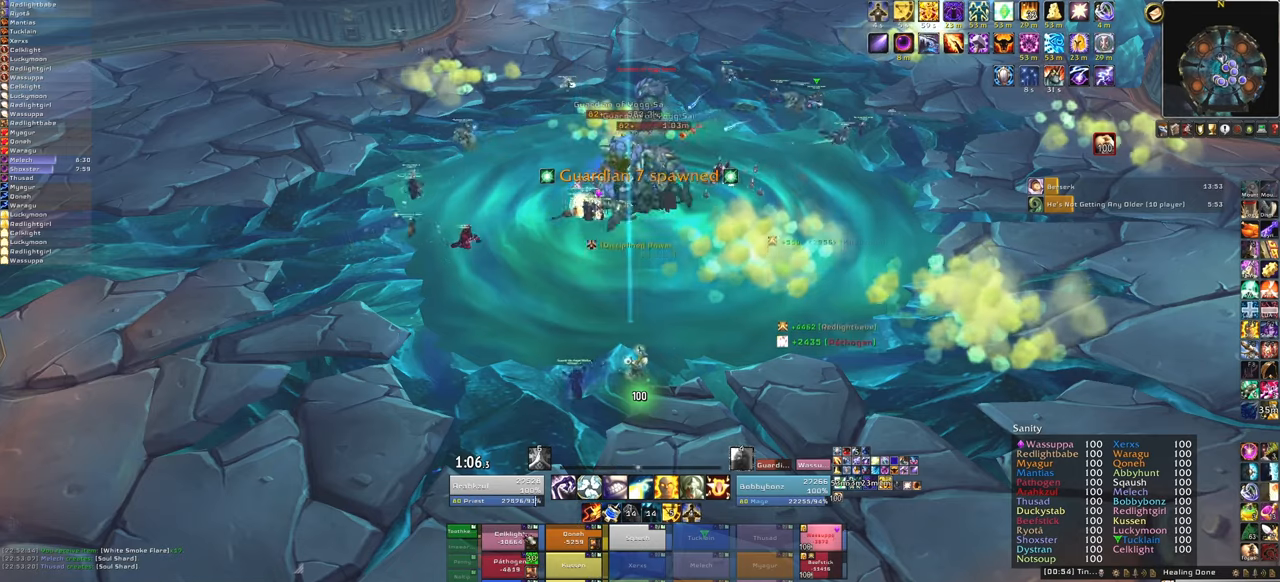
{"keys": [], "mouse": [], "events": []}
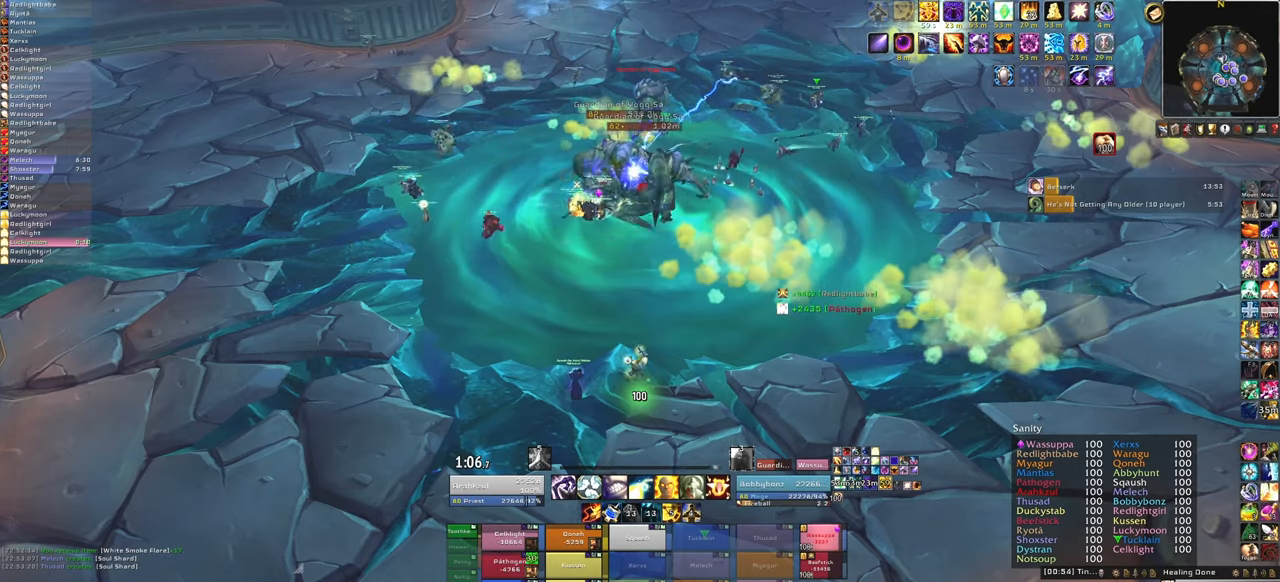
{"keys": [], "mouse": [], "events": [[67, "f", "down"], [200, "f", "up"]]}
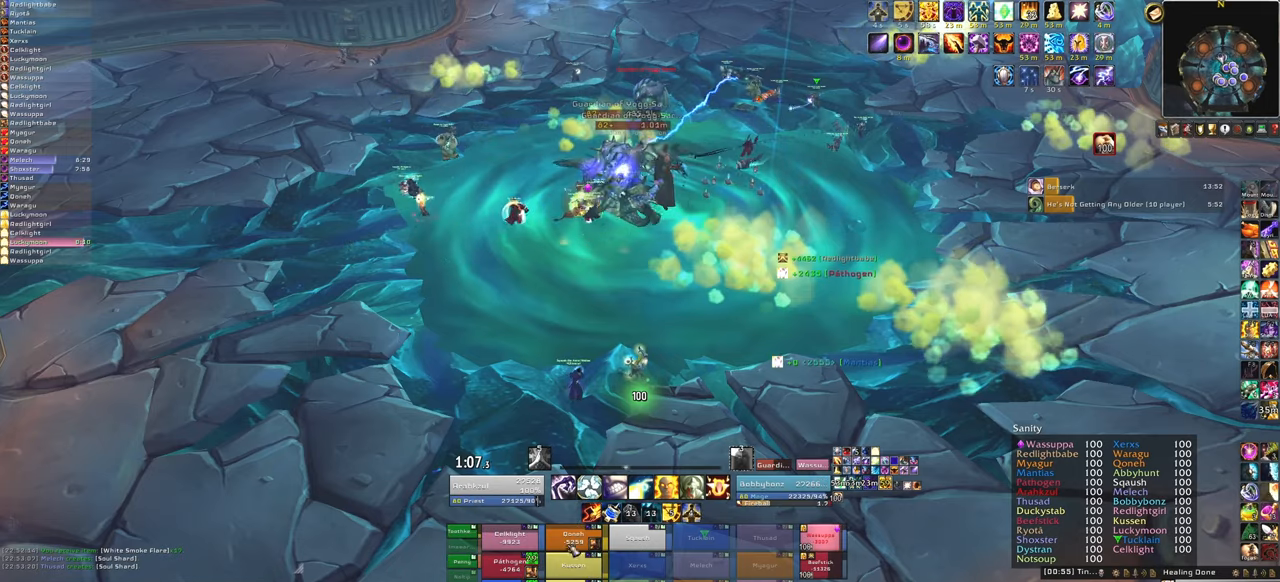
{"keys": [], "mouse": [], "events": []}
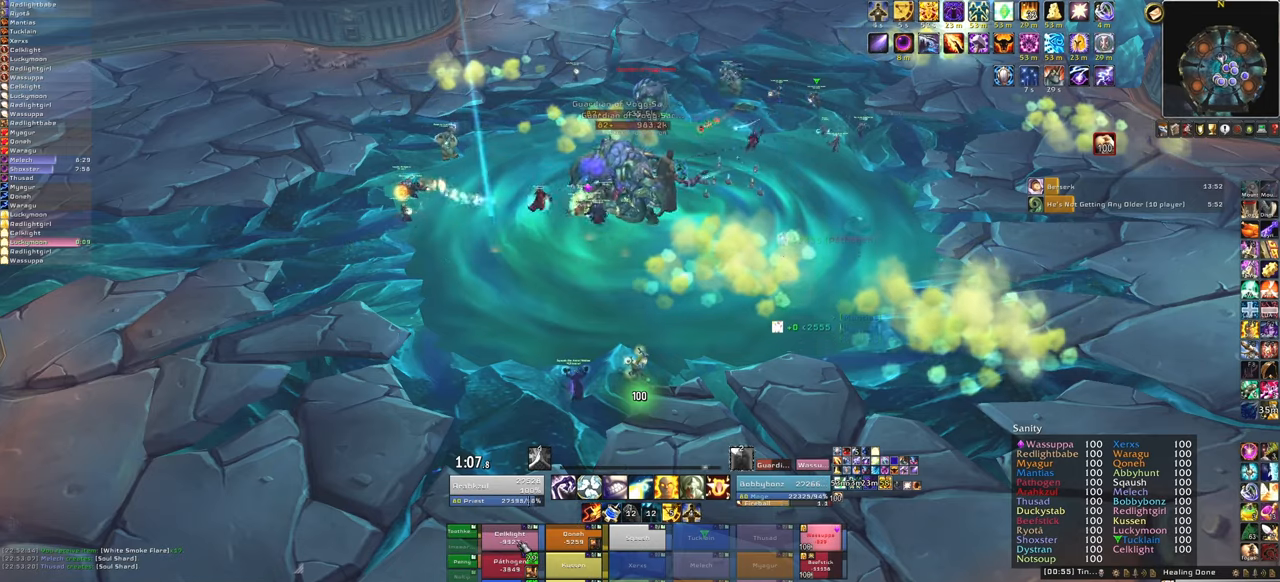
{"keys": [], "mouse": [], "events": [[100, "f", "down"], [234, "f", "up"]]}
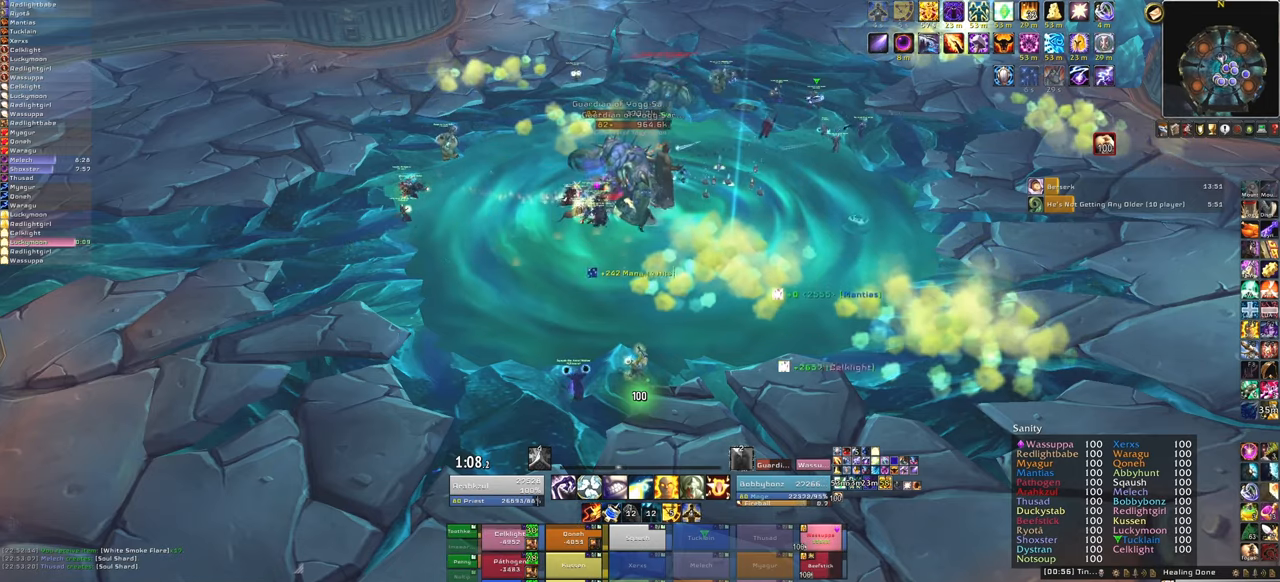
{"keys": ["f"], "mouse": [], "events": [[500, "f", "down"]]}
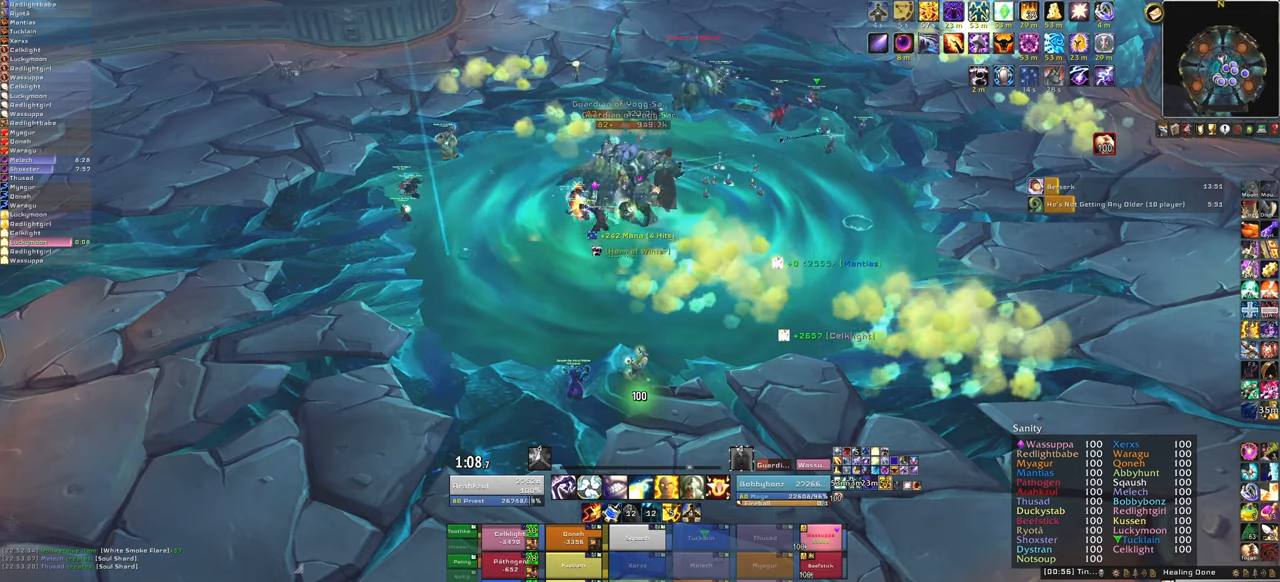
{"keys": [], "mouse": [], "events": [[133, "f", "up"]]}
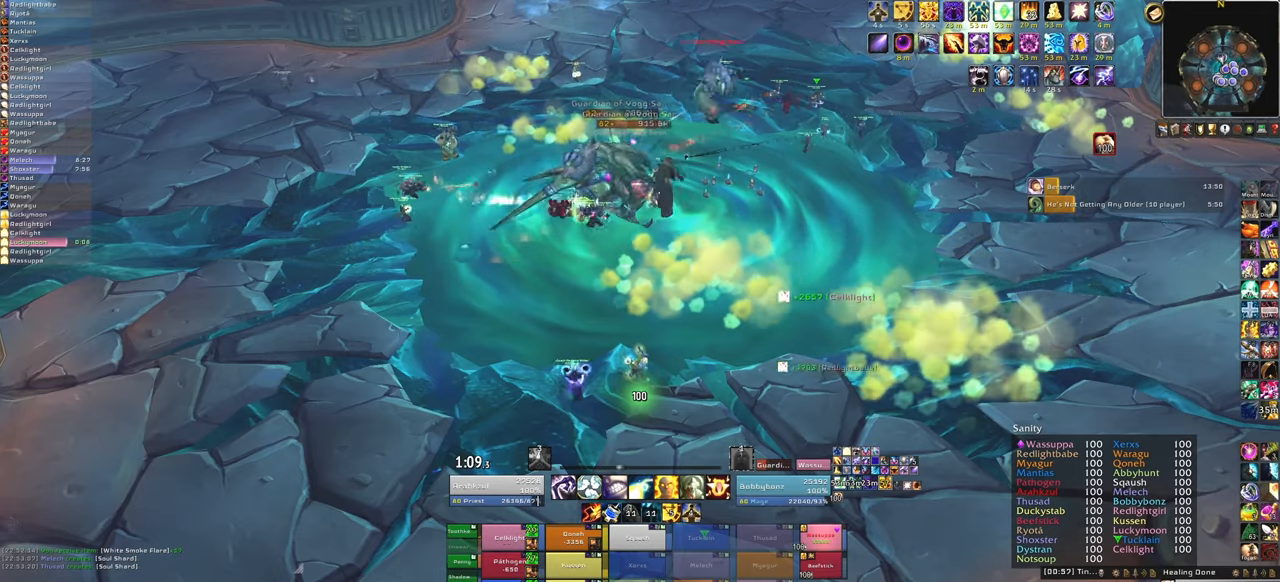
{"keys": ["f"], "mouse": [], "events": [[467, "f", "down"]]}
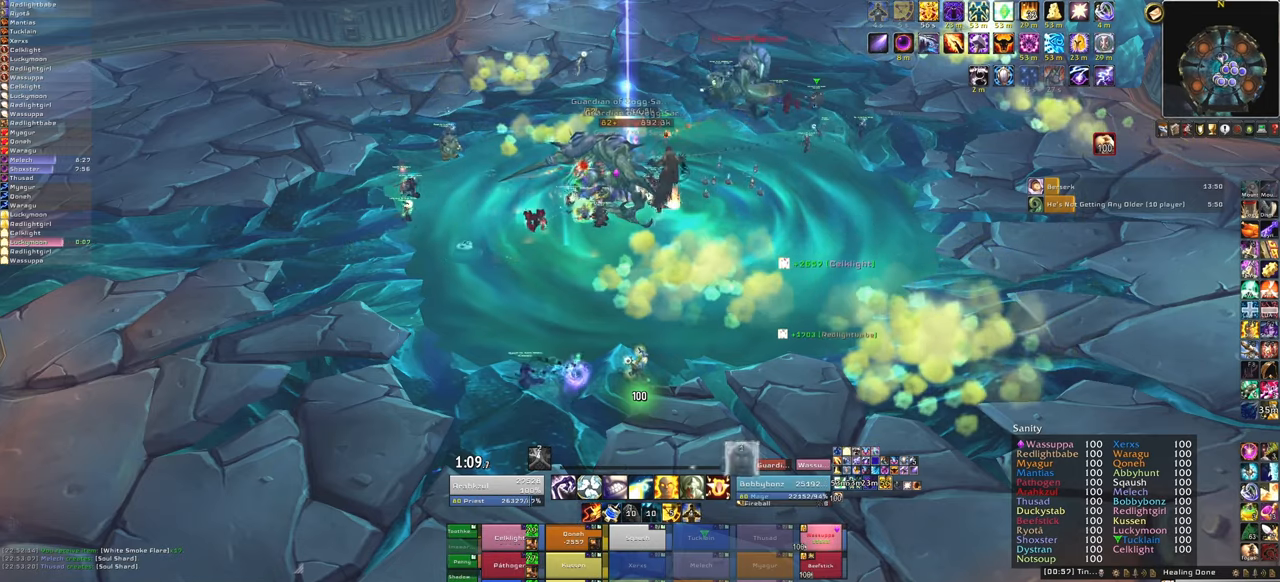
{"keys": ["a", "w"], "mouse": ["right"], "events": [[167, "f", "up"], [300, "a", "down"], [300, "mouse_right", "down"], [501, "w", "down"]]}
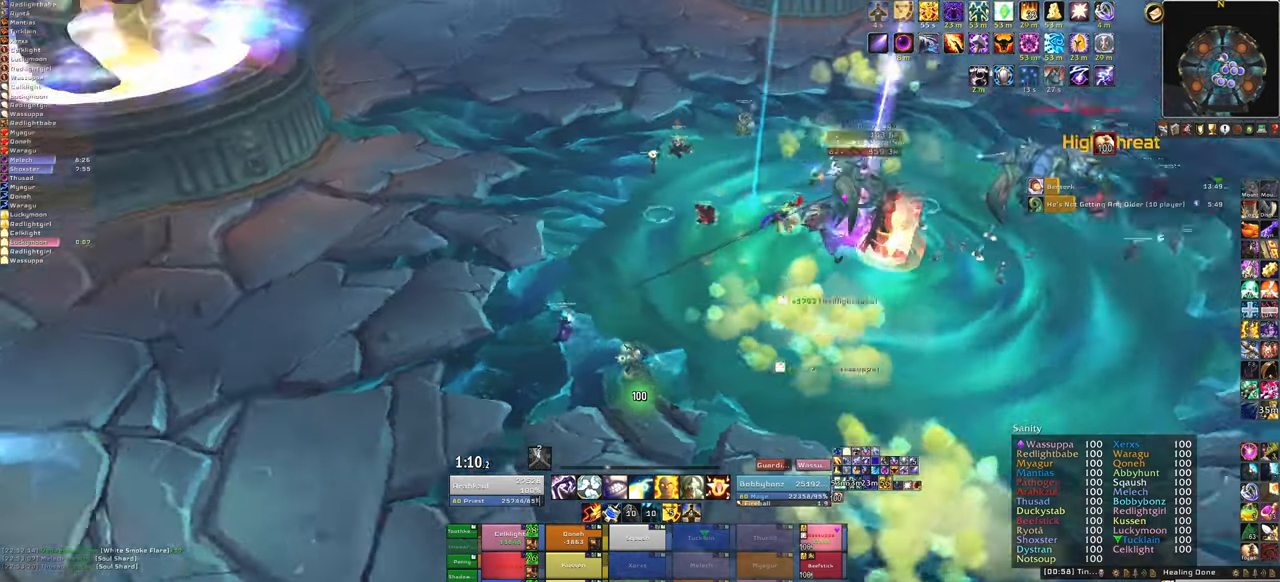
{"keys": ["a", "w"], "mouse": ["right"], "events": []}
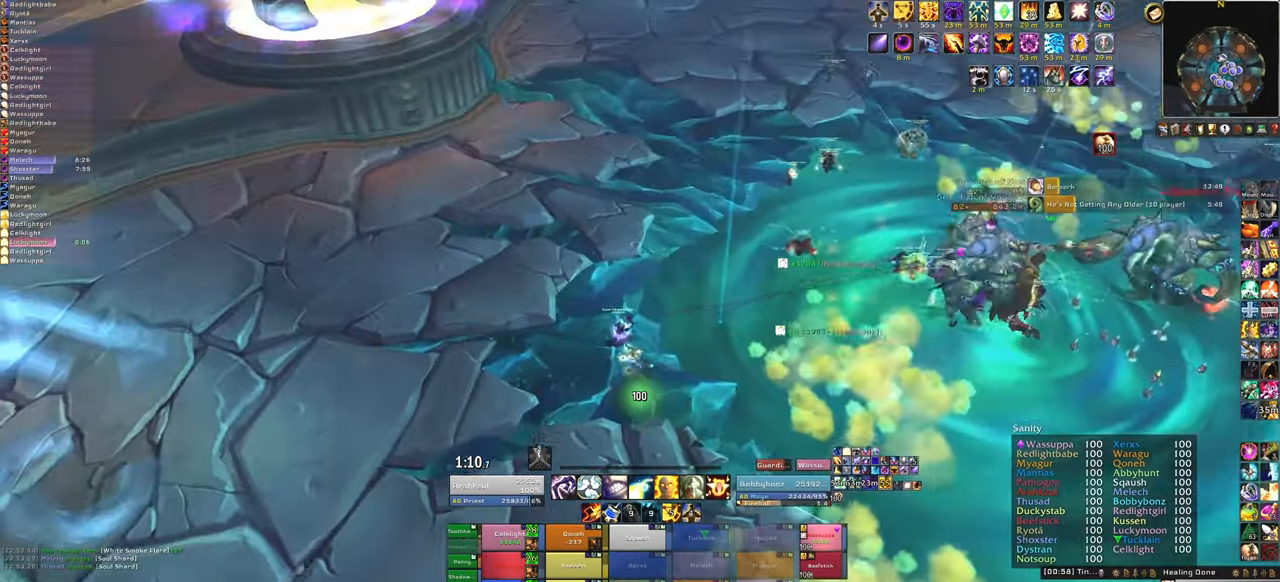
{"keys": ["w"], "mouse": [], "events": [[334, "a", "up"], [401, "mouse_right", "up"]]}
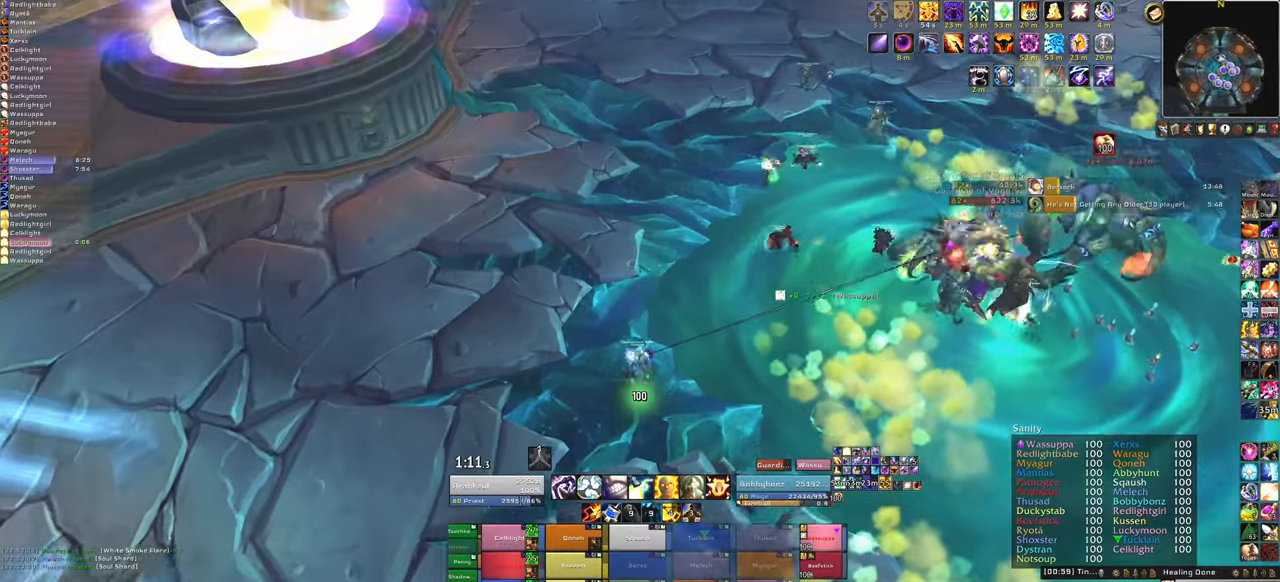
{"keys": ["w"], "mouse": [], "events": []}
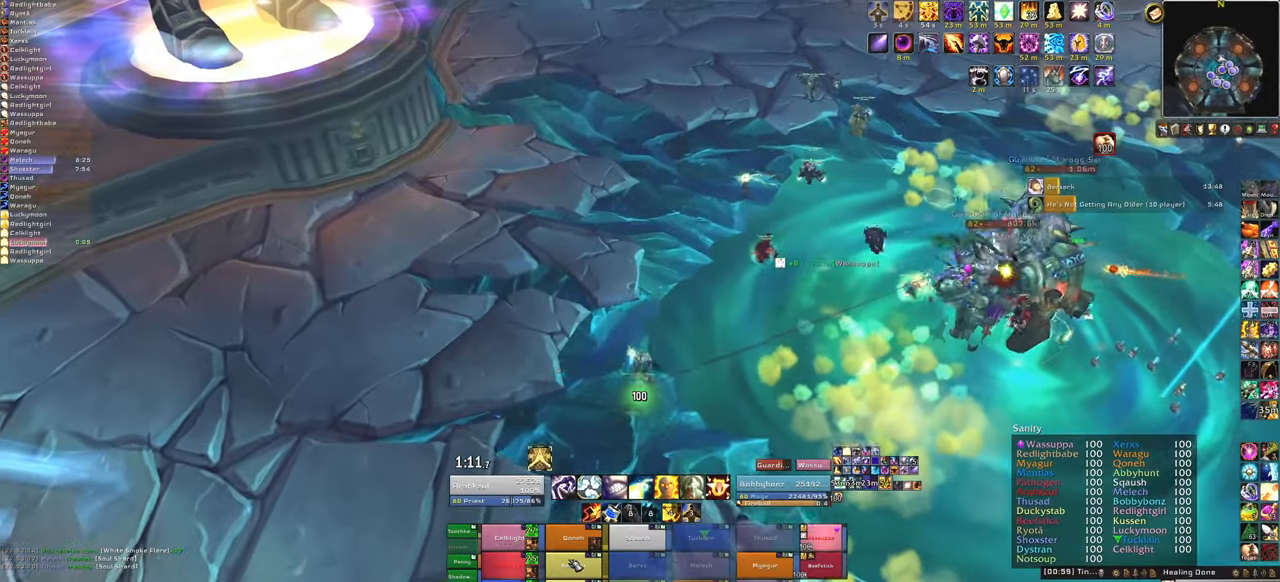
{"keys": ["w"], "mouse": [], "events": [[34, "f", "down"], [167, "f", "up"]]}
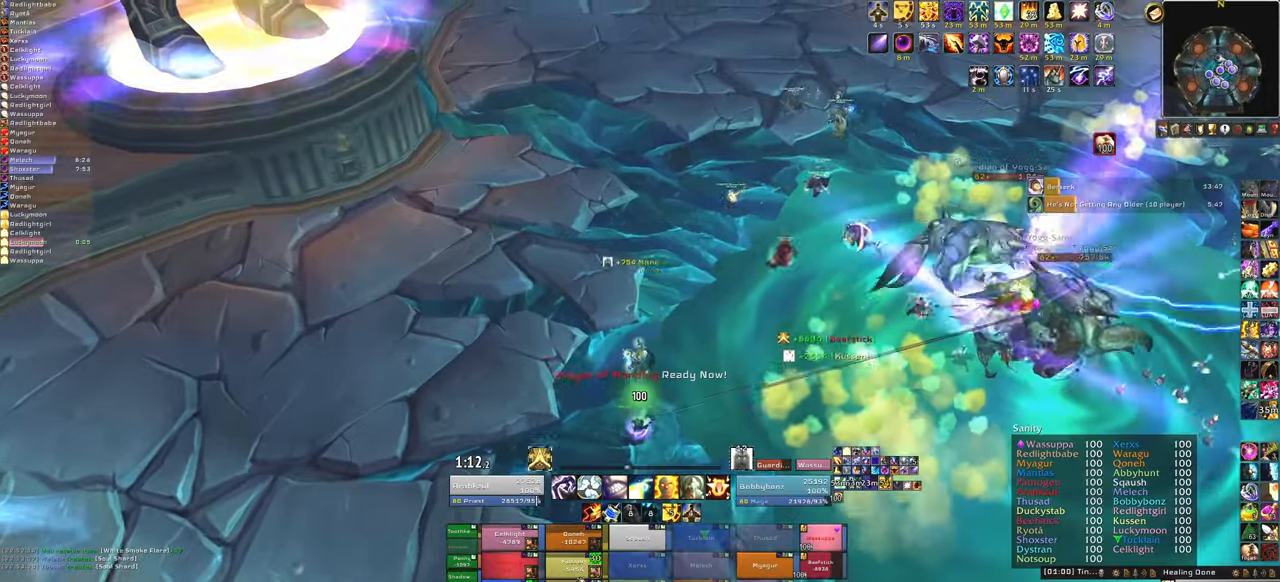
{"keys": ["f", "w"], "mouse": [], "events": [[67, "d", "down"], [200, "d", "up"], [467, "f", "down"]]}
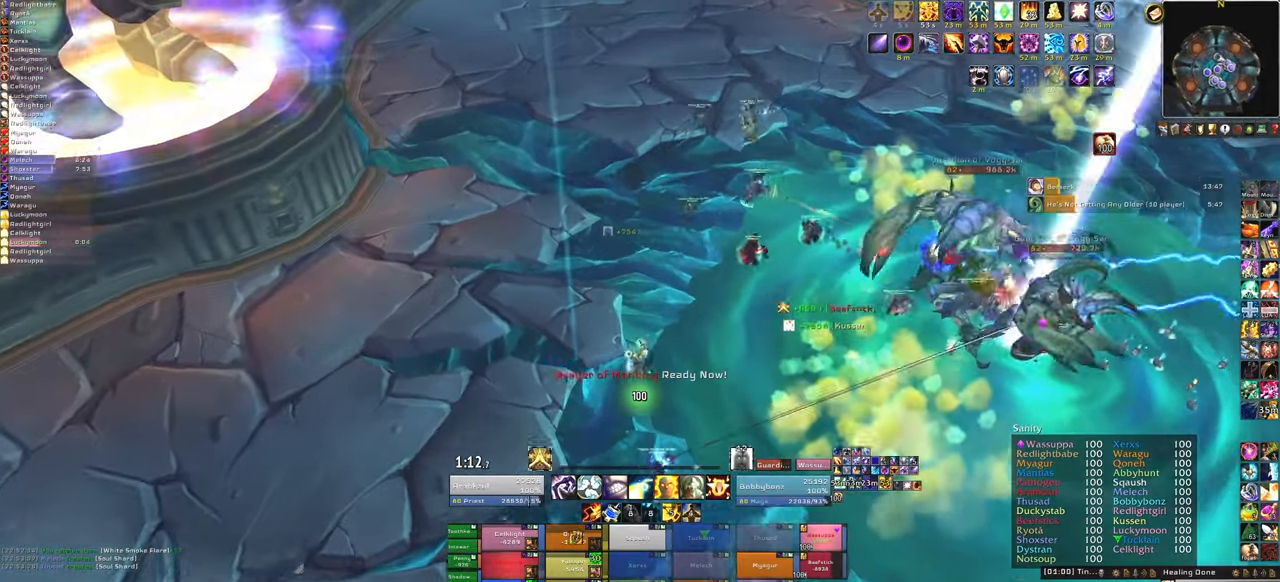
{"keys": ["w"], "mouse": [], "events": [[134, "f", "up"]]}
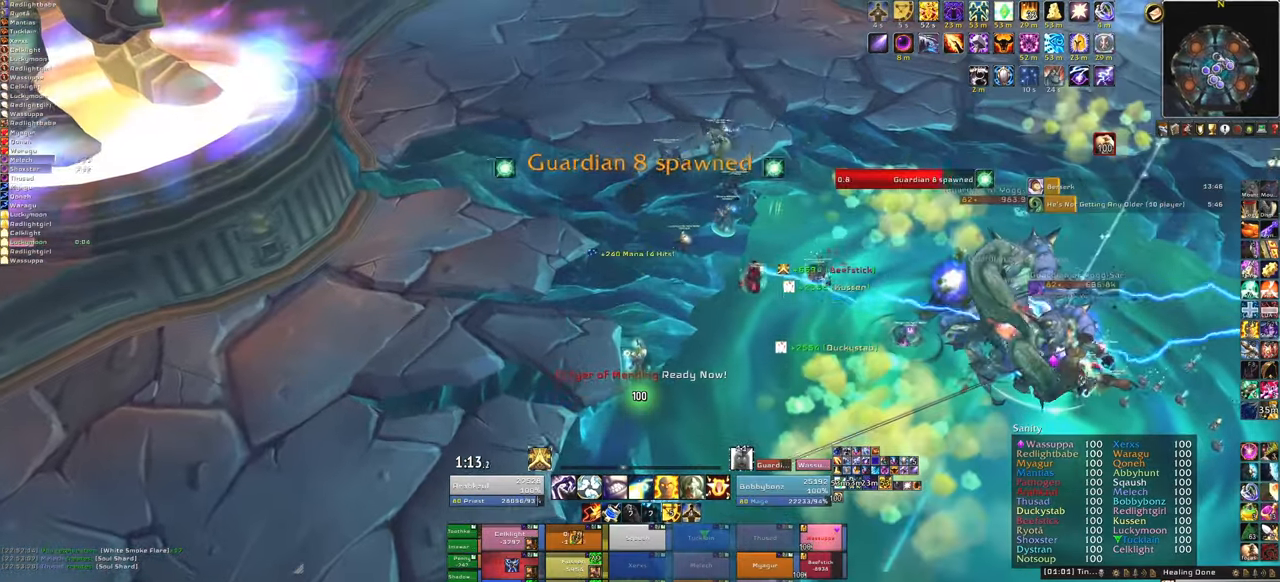
{"keys": ["f", "w"], "mouse": [], "events": [[367, "f", "down"]]}
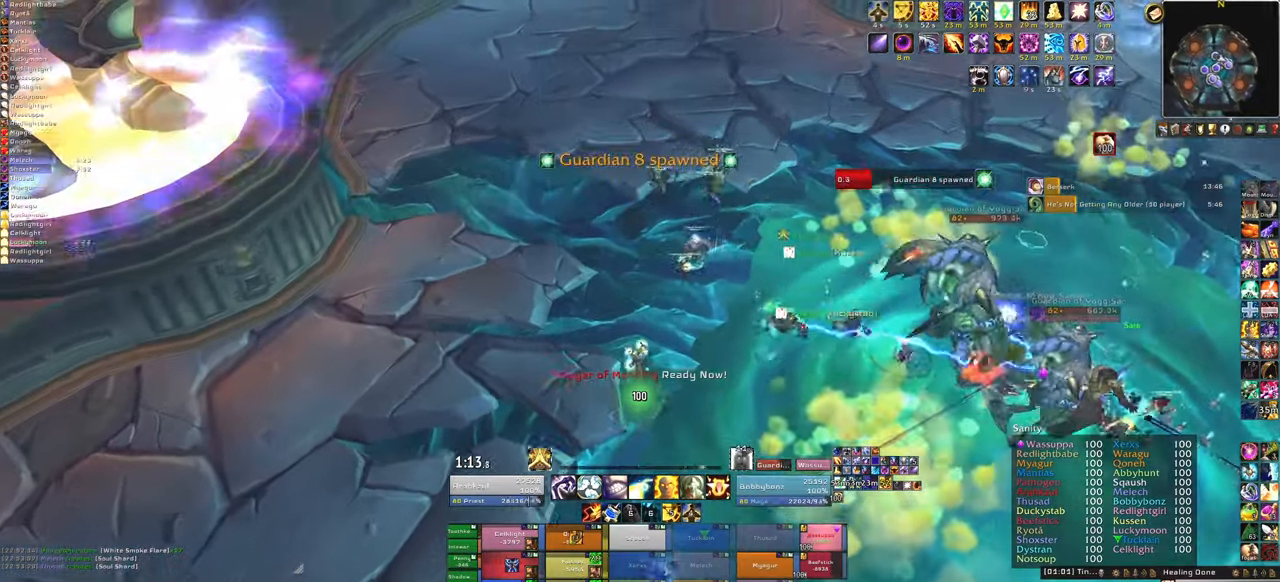
{"keys": ["w"], "mouse": [], "events": [[34, "f", "up"], [301, "d", "down"], [434, "d", "up"]]}
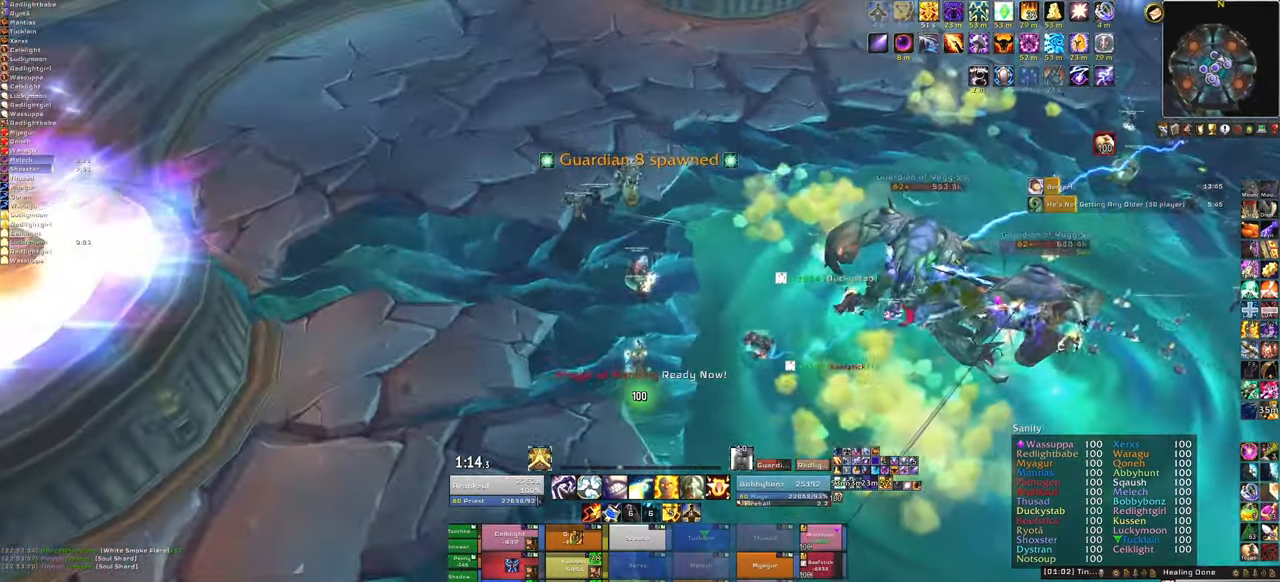
{"keys": ["w"], "mouse": [], "events": []}
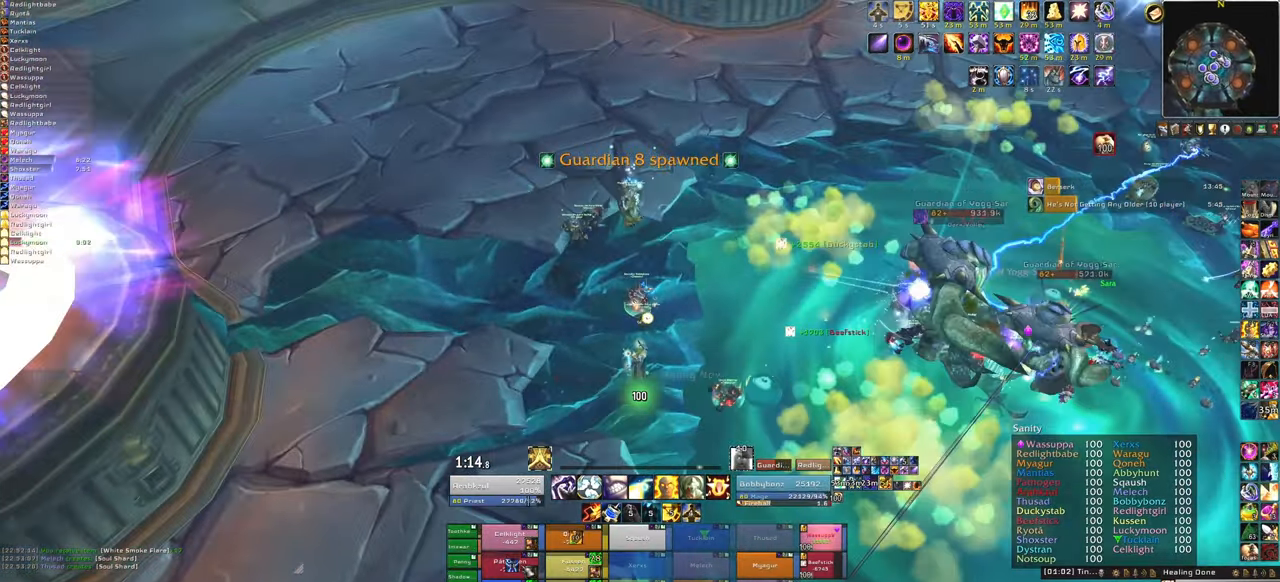
{"keys": [], "mouse": [], "events": [[100, "w", "up"]]}
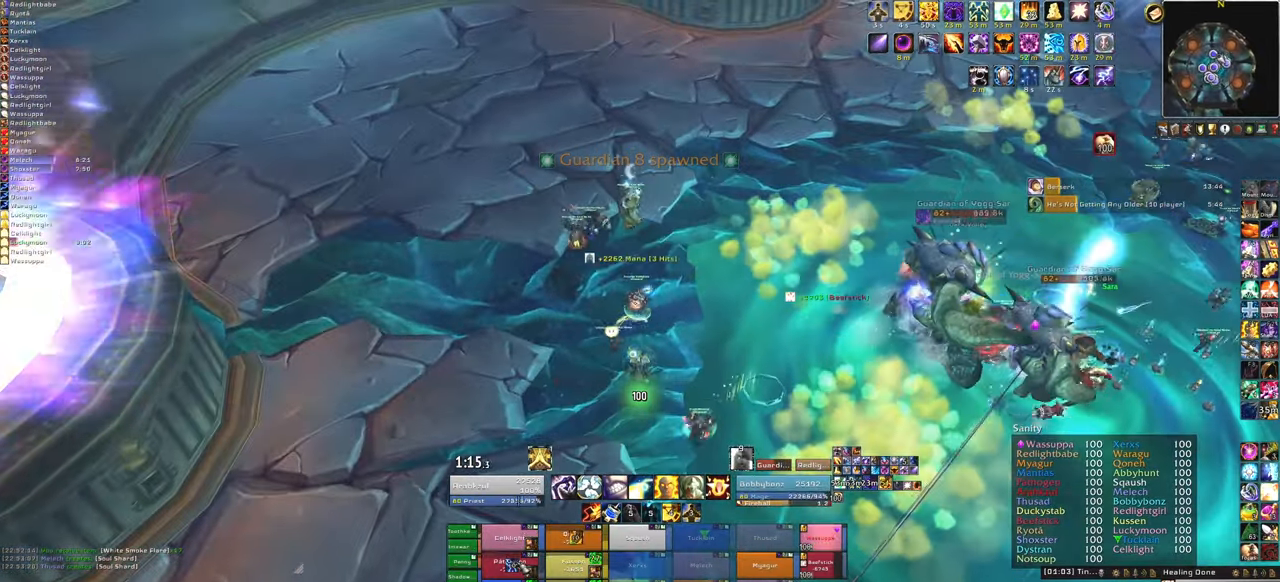
{"keys": [], "mouse": ["right"], "events": [[100, "q", "down"], [233, "q", "up"], [467, "mouse_right", "down"]]}
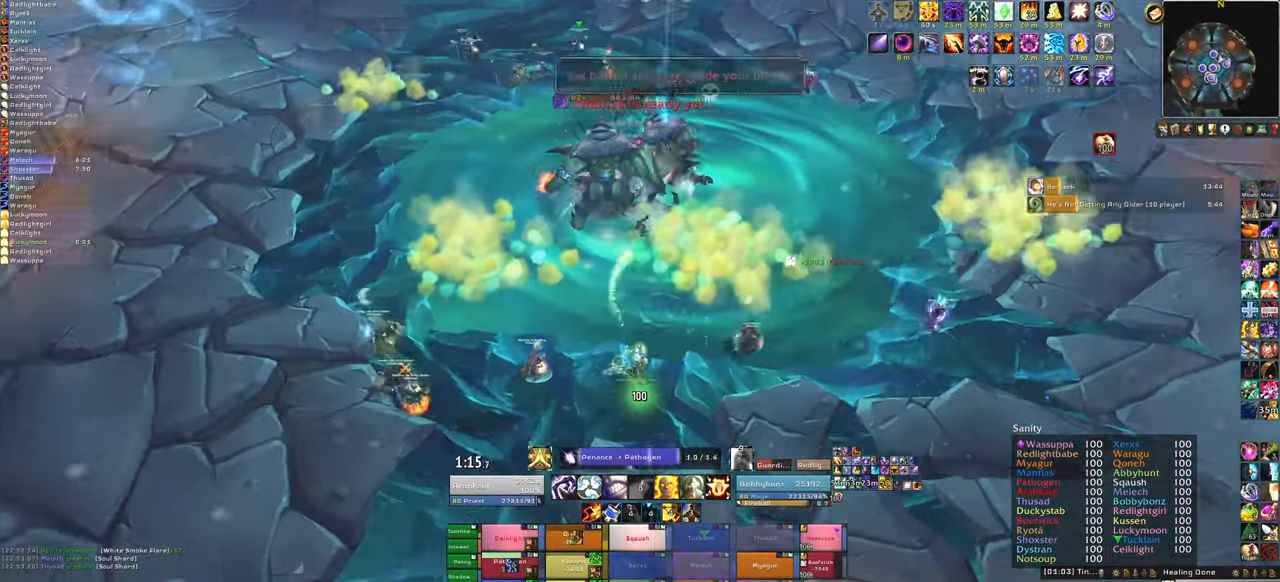
{"keys": [], "mouse": ["right"], "events": []}